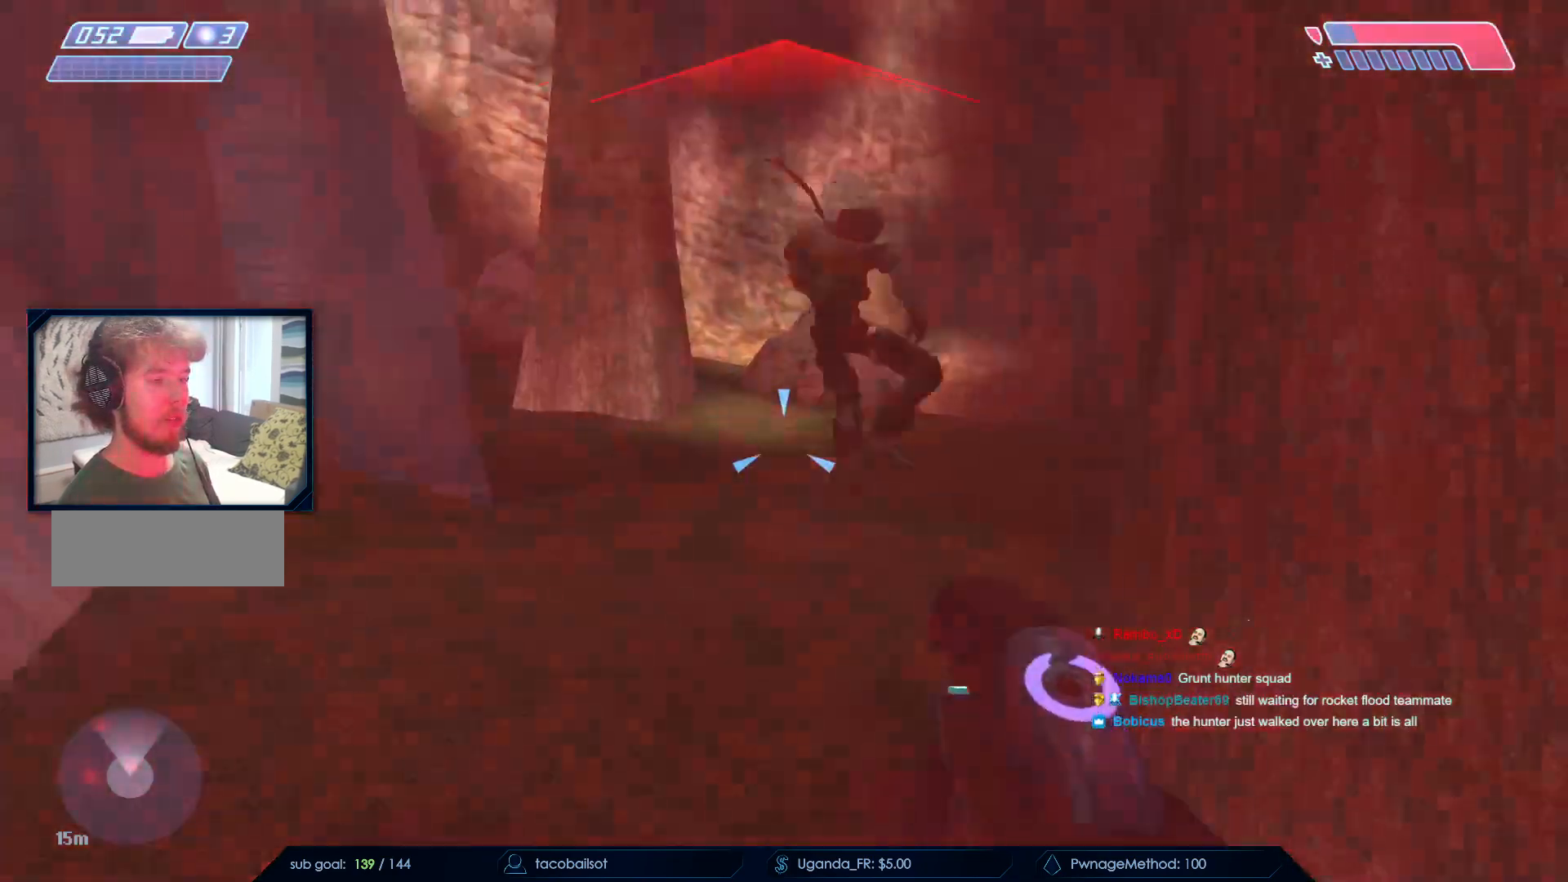
Gameplay with keyboard and mouse; each line is a JSON object with the keys and mouse buttons held at the frame after it. "events" lists presses ("down") and releases ("up") of "a", "c", "ctrl", "d", "down", "e", "f", "q", "r", "return", "s", "space", "up", "w", "x", "z", "mouse_left", "mouse_wheel", "mouse_right", "mouse_mb4" and "mouse_mb5" between this image and that frame as [ms after this image, input, new state], when the widget could be followed in between. "mouse_left", "mouse_wheel", "mouse_right", "mouse_mb4", "mouse_mb5" = the "left", "wheel", "right", "mb4", "mb5" buttons of the "mouse" list. No other keys are recorded. "wheel" means that the mouse wheel is clicked or scrolled. Not read: mouse_move.
{"keys": [], "mouse": ["left"], "events": [[83, "mouse_left", "down"], [217, "mouse_left", "up"], [267, "mouse_left", "down"], [383, "a", "up"], [383, "mouse_left", "up"], [450, "mouse_left", "down"], [450, "w", "up"]]}
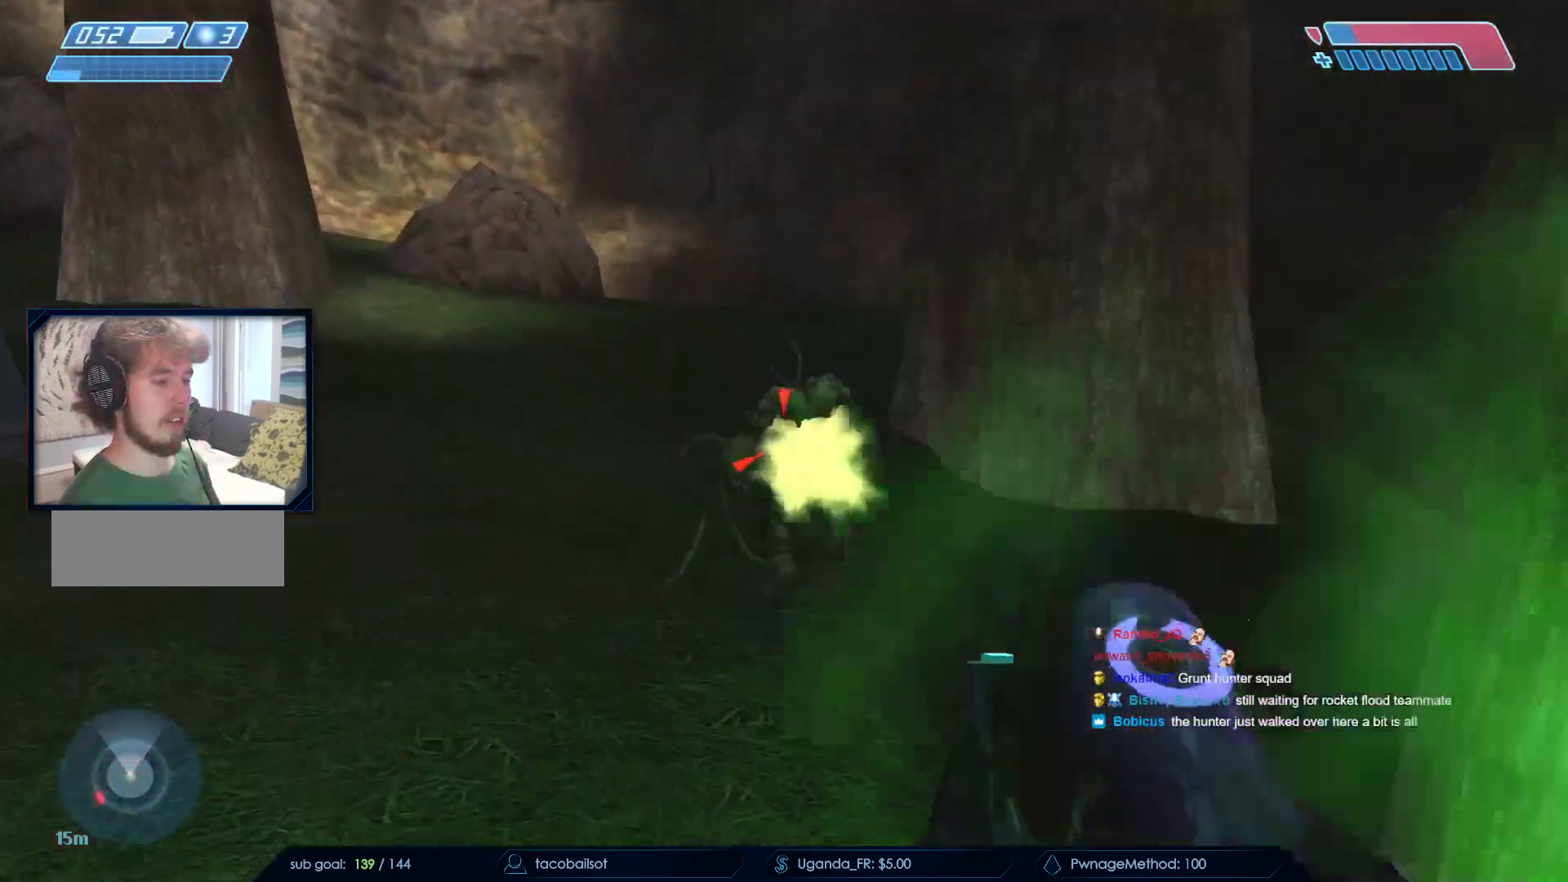
{"keys": ["w"], "mouse": [], "events": [[50, "mouse_left", "up"], [100, "mouse_left", "down"], [200, "mouse_left", "up"], [200, "w", "down"], [300, "mouse_left", "down"], [333, "mouse_left", "up"], [433, "mouse_left", "down"], [483, "mouse_left", "up"]]}
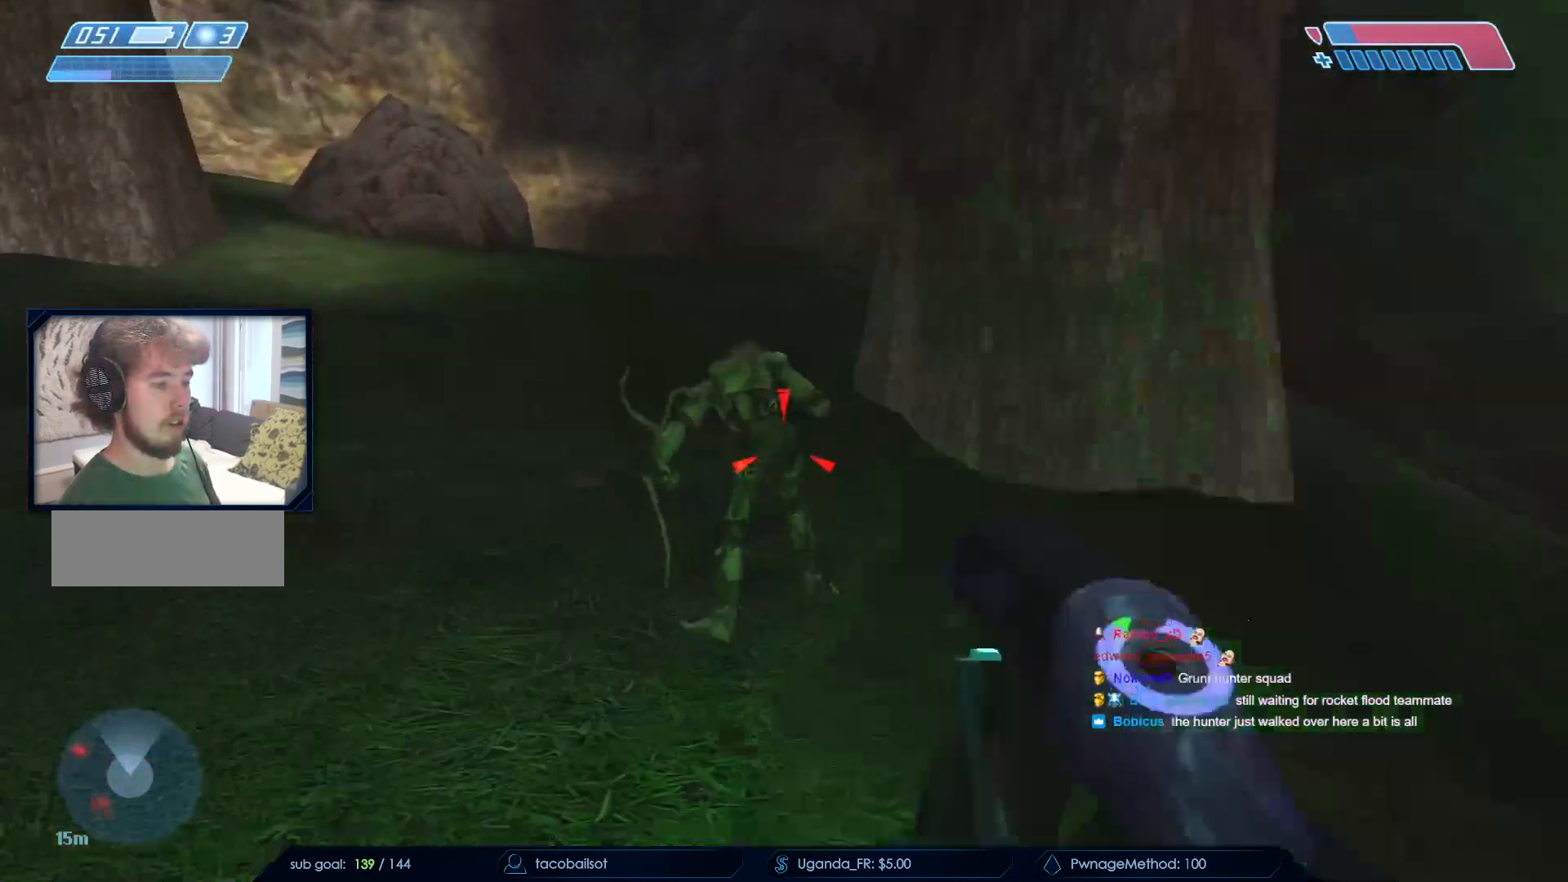
{"keys": [], "mouse": [], "events": [[117, "mouse_left", "down"], [167, "mouse_left", "up"], [250, "mouse_left", "down"], [350, "mouse_left", "up"], [400, "w", "up"], [450, "mouse_left", "down"], [500, "mouse_left", "up"]]}
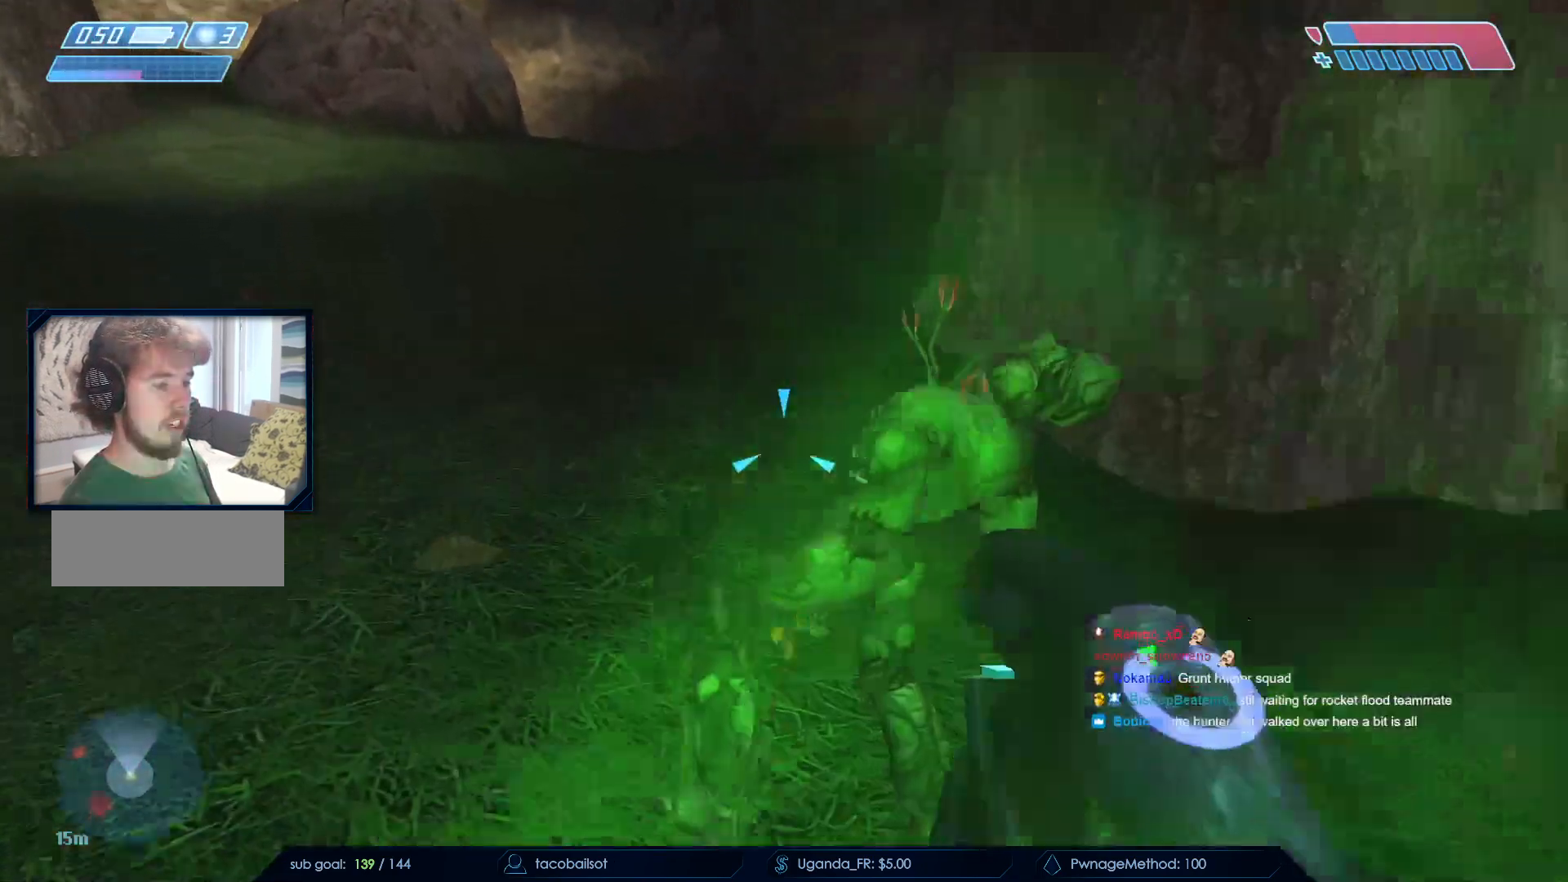
{"keys": ["w"], "mouse": [], "events": [[100, "mouse_left", "down"], [183, "mouse_left", "up"], [267, "mouse_left", "down"], [317, "mouse_left", "up"], [500, "w", "down"]]}
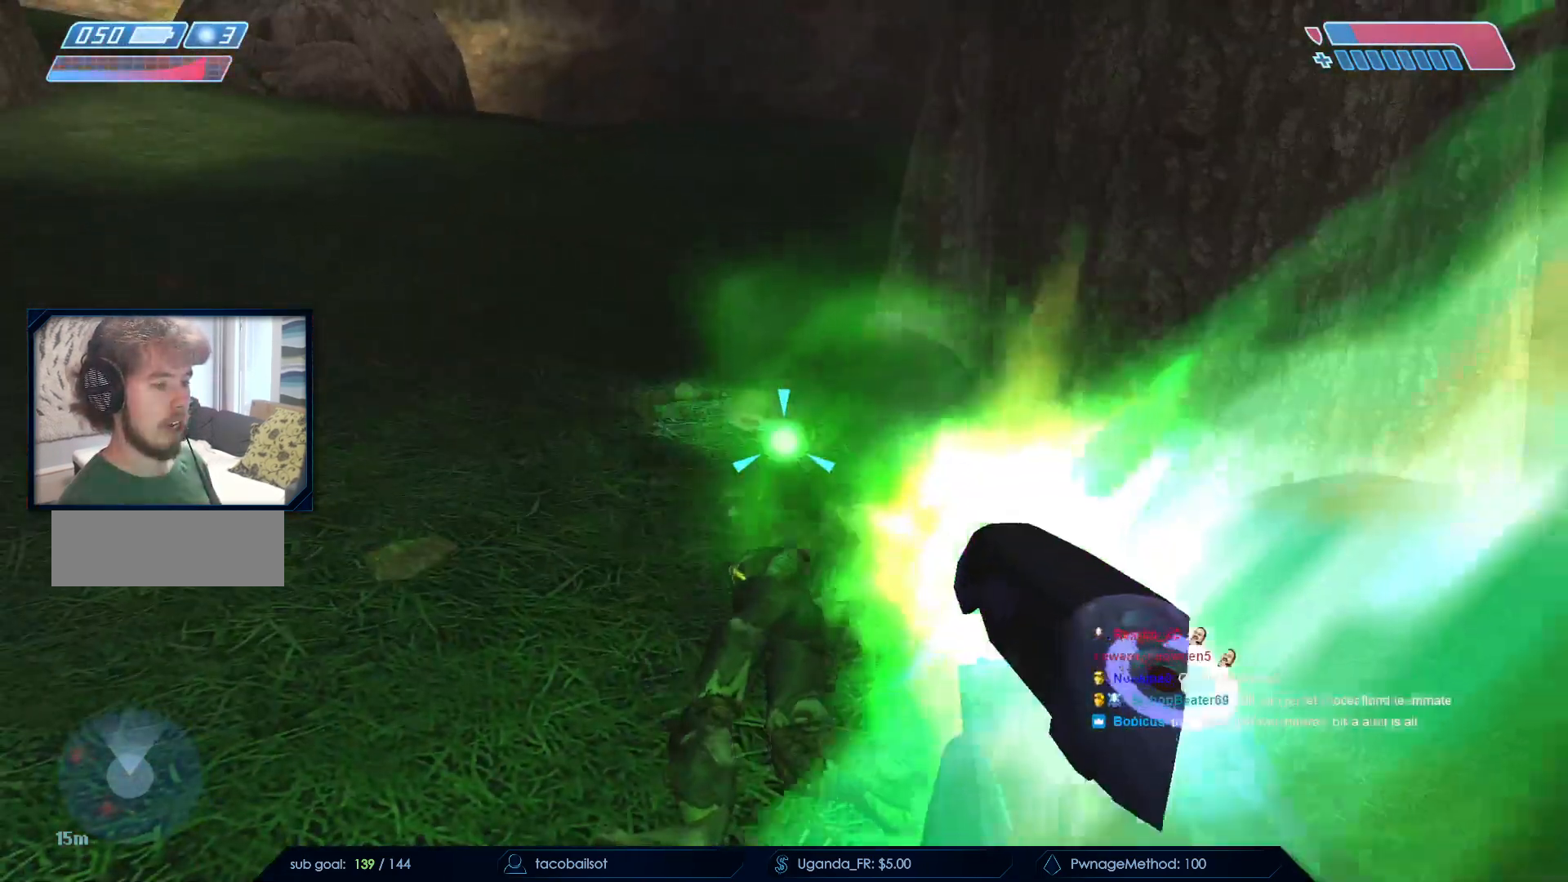
{"keys": ["r", "w"], "mouse": [], "events": [[100, "w", "up"], [200, "q", "down"], [250, "w", "down"], [300, "q", "up"], [467, "r", "down"]]}